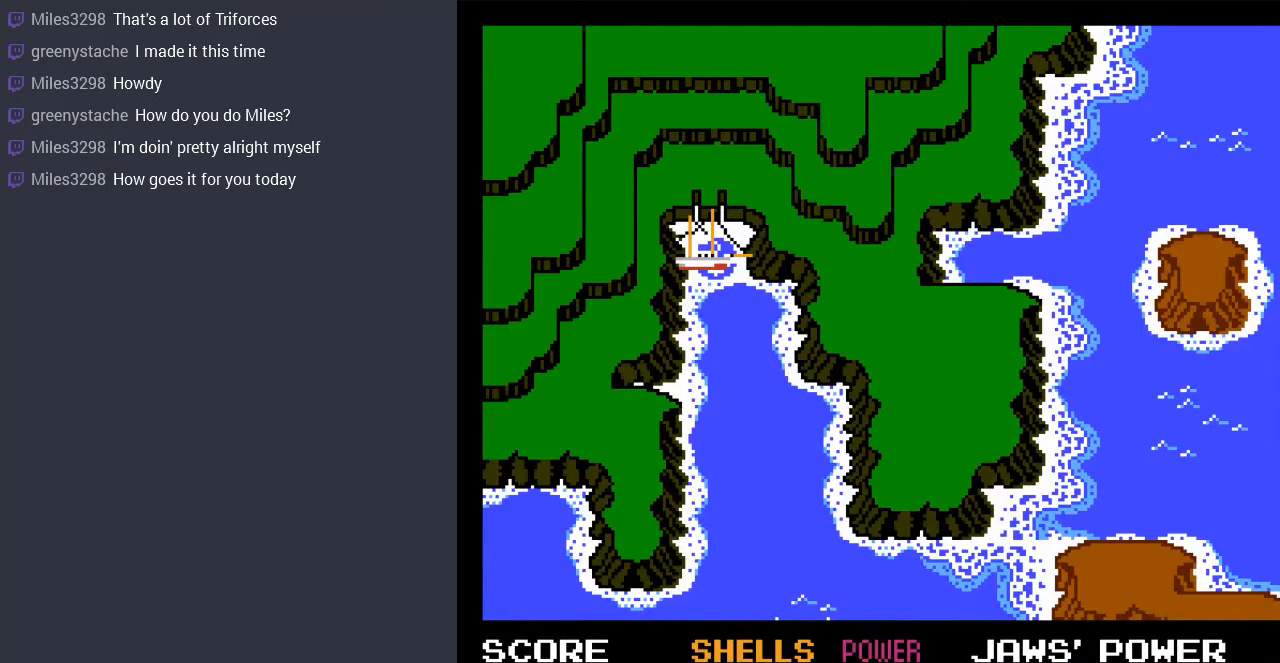
Gameplay with a controller (Nintendo layout); each line is a JSON object with the inputs held at the frame after it. "events" lists button and stick changes between this image and that frame as [ms after this image, input, new state], when the widget could be followed in between. Not read: L3 R3.
{"buttons": ["DPAD_DOWN"], "events": [[467, "DPAD_DOWN", "down"]]}
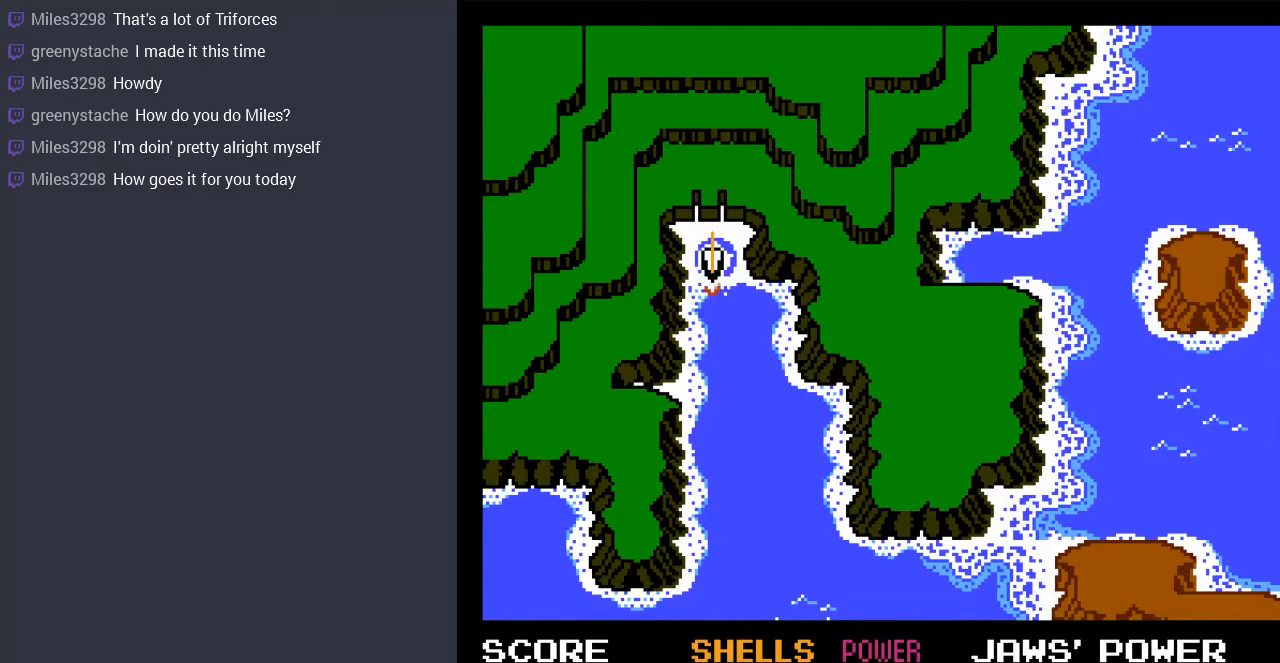
{"buttons": ["DPAD_DOWN"], "events": []}
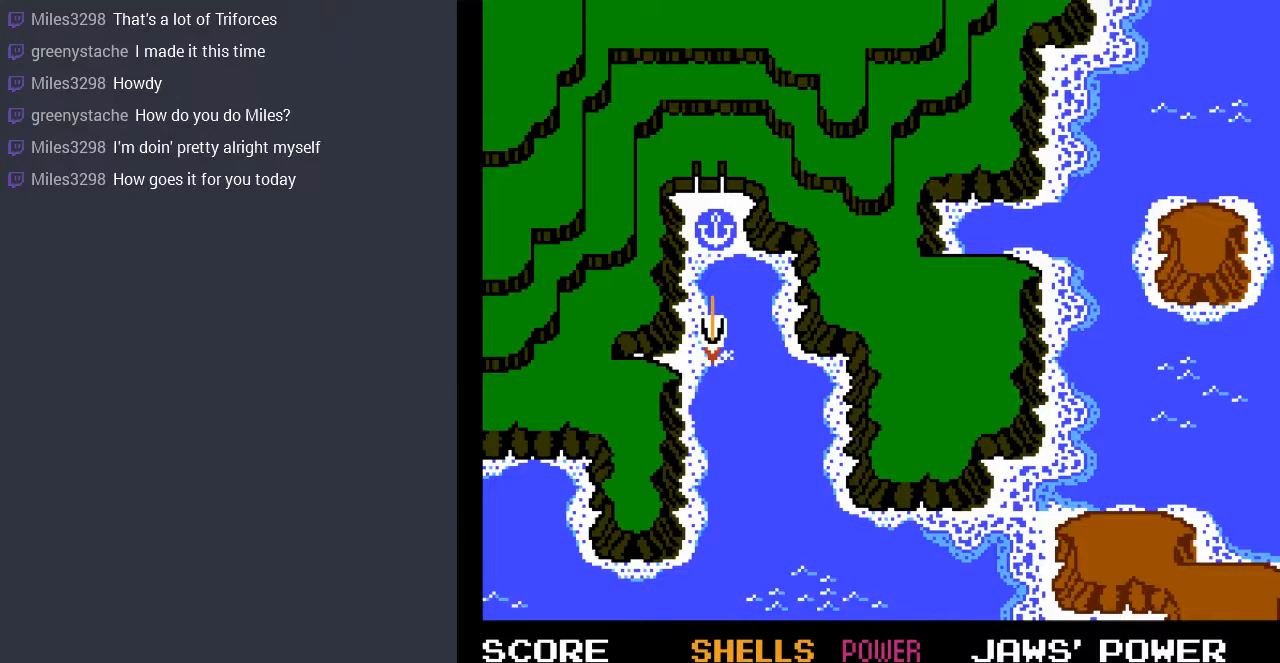
{"buttons": ["DPAD_DOWN"], "events": [[100, "DPAD_LEFT", "down"], [133, "DPAD_LEFT", "up"]]}
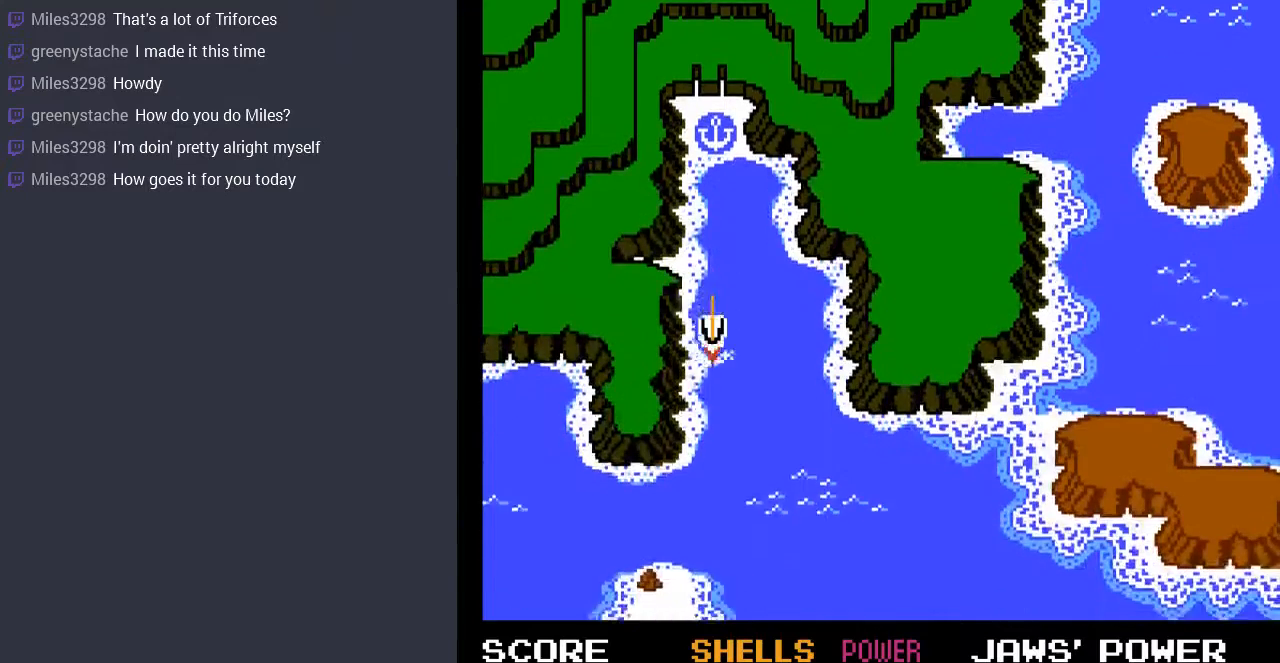
{"buttons": ["DPAD_DOWN"], "events": [[200, "DPAD_DOWN", "up"], [267, "DPAD_DOWN", "down"]]}
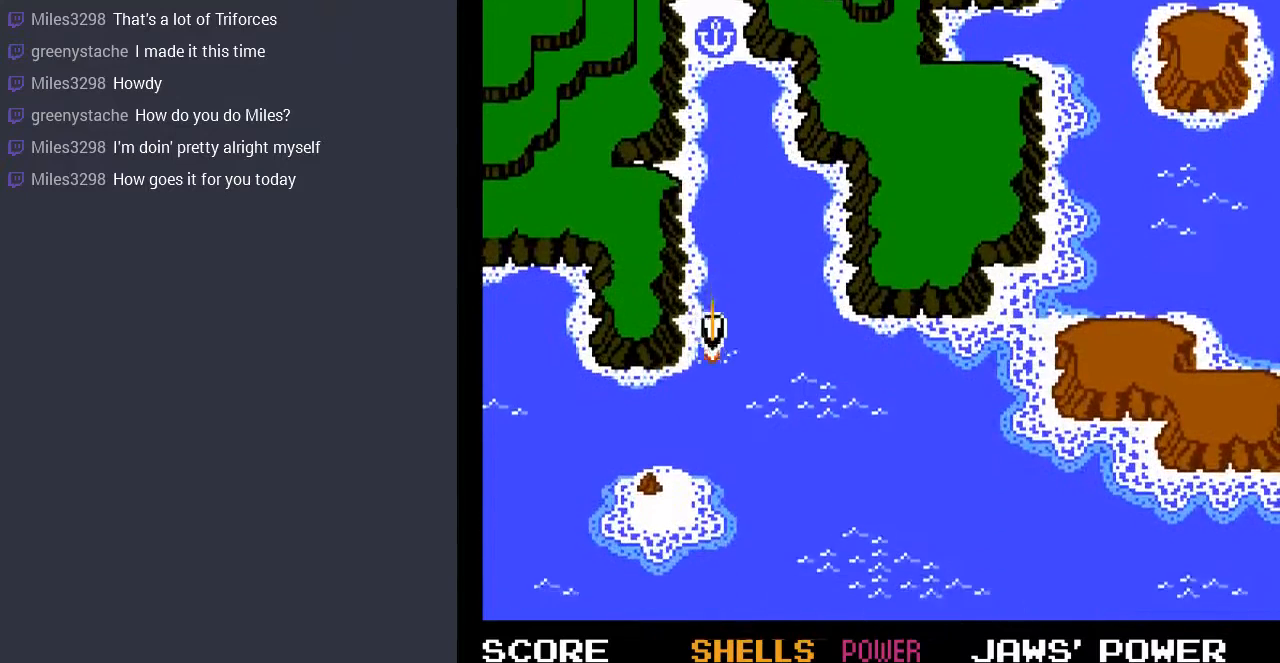
{"buttons": ["DPAD_DOWN"], "events": []}
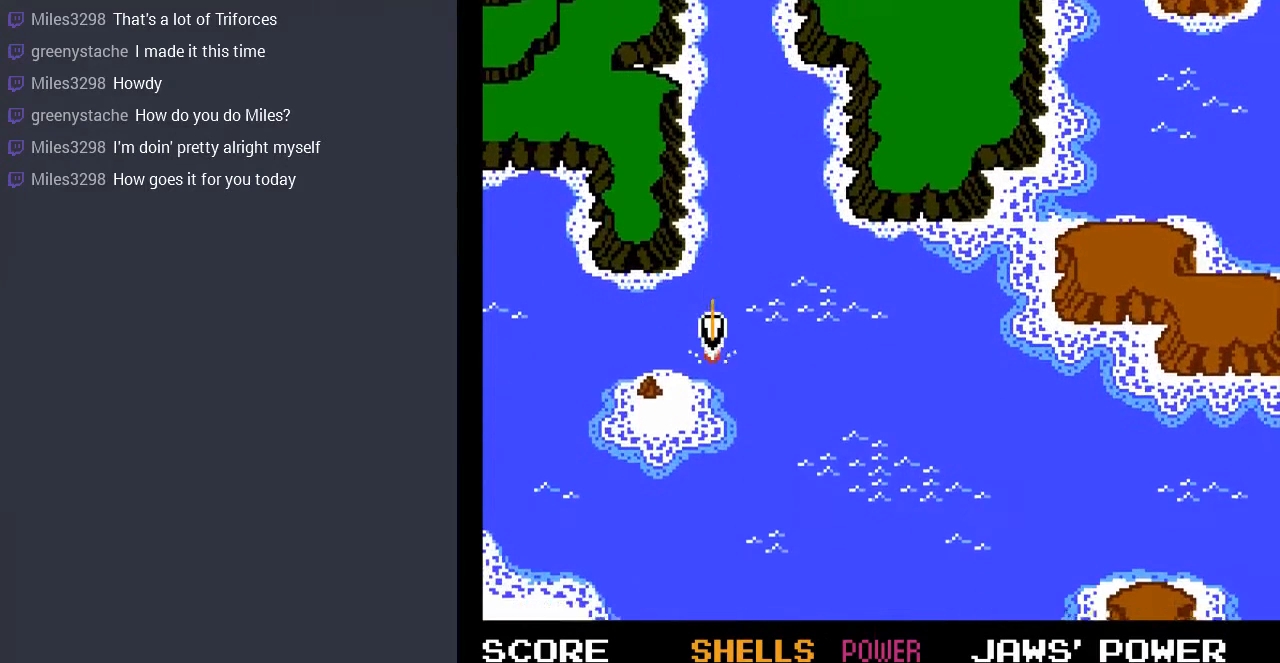
{"buttons": ["DPAD_RIGHT"], "events": [[67, "DPAD_DOWN", "up"], [67, "DPAD_RIGHT", "down"]]}
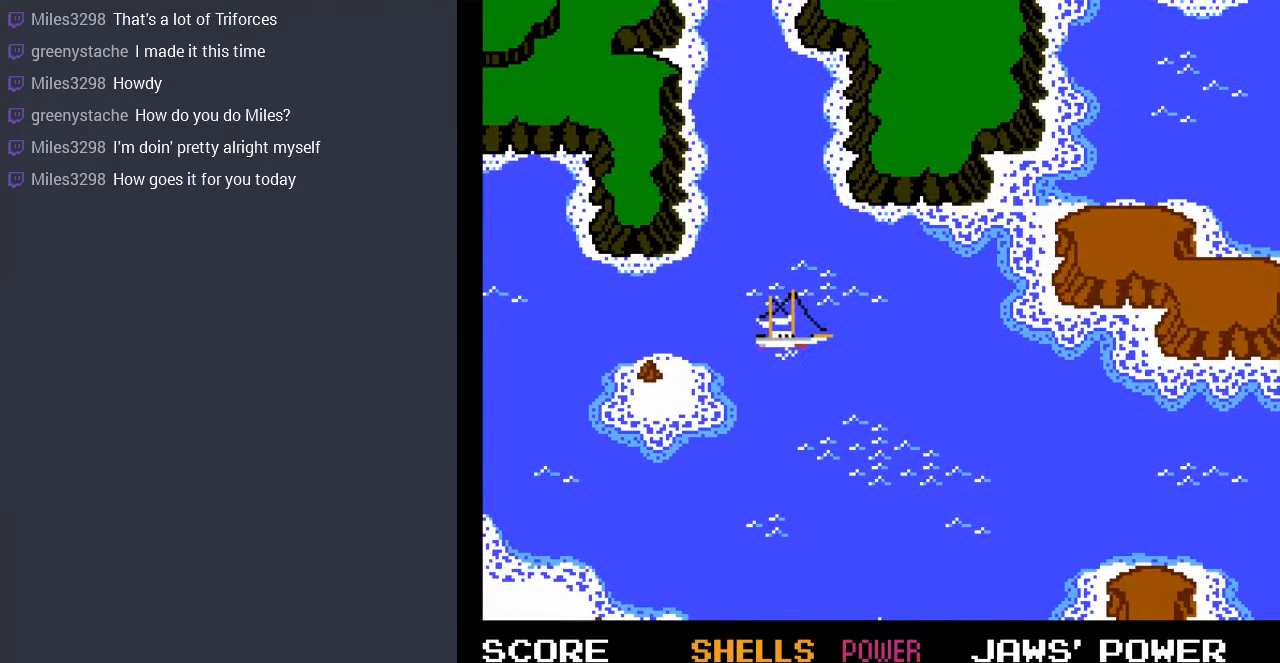
{"buttons": ["DPAD_RIGHT"], "events": []}
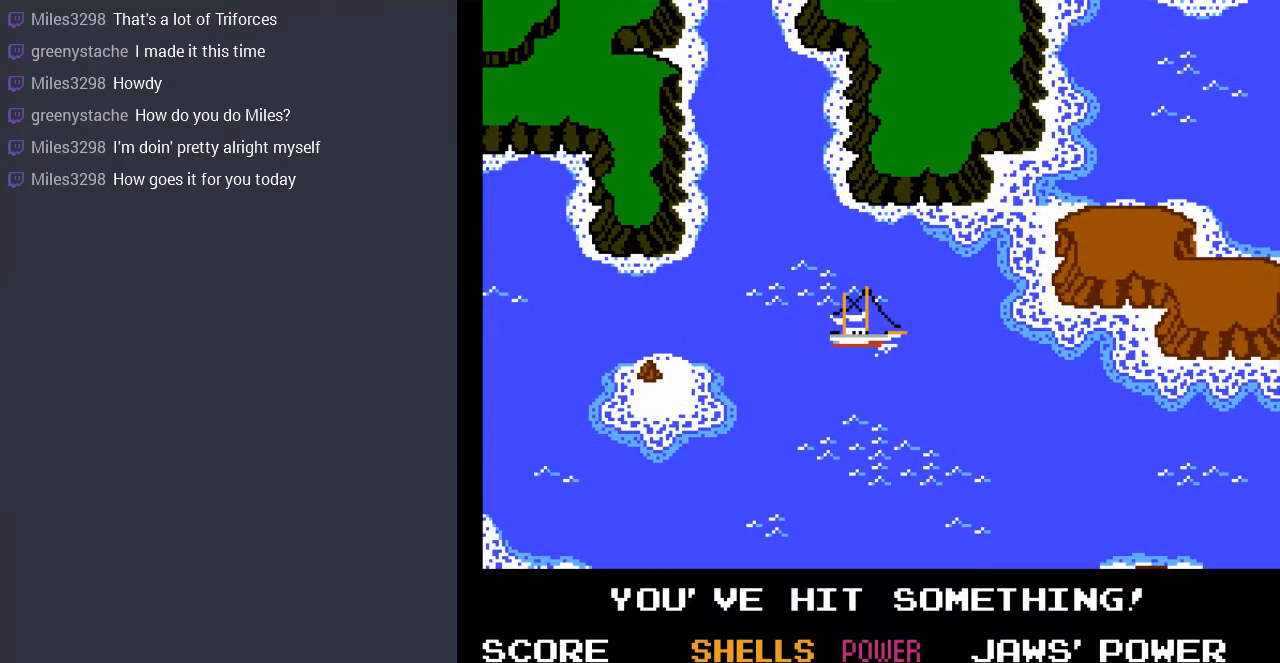
{"buttons": [], "events": [[333, "DPAD_RIGHT", "up"]]}
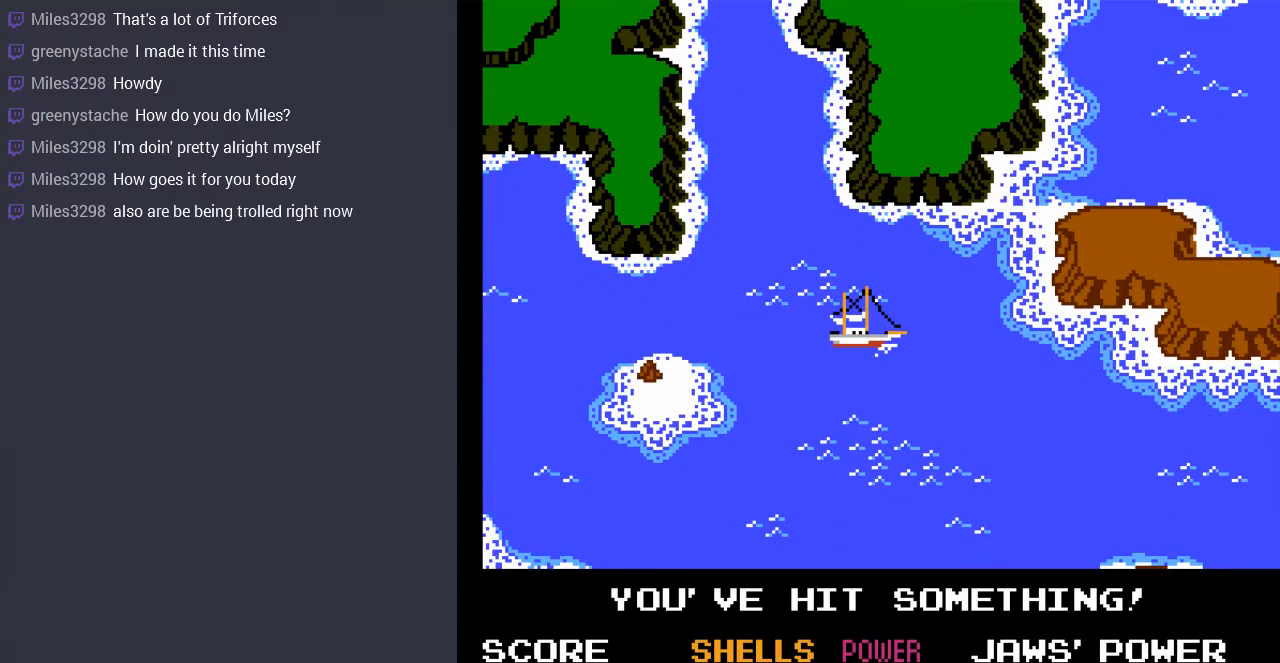
{"buttons": [], "events": []}
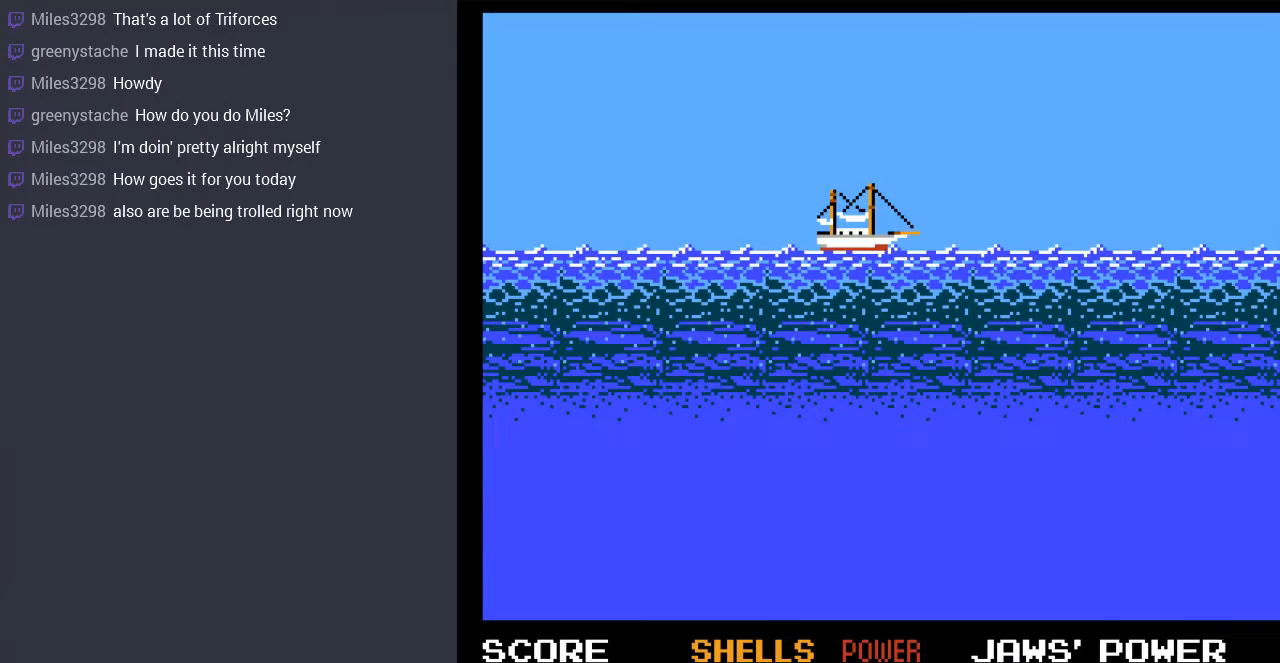
{"buttons": ["DPAD_DOWN"], "events": [[500, "DPAD_DOWN", "down"]]}
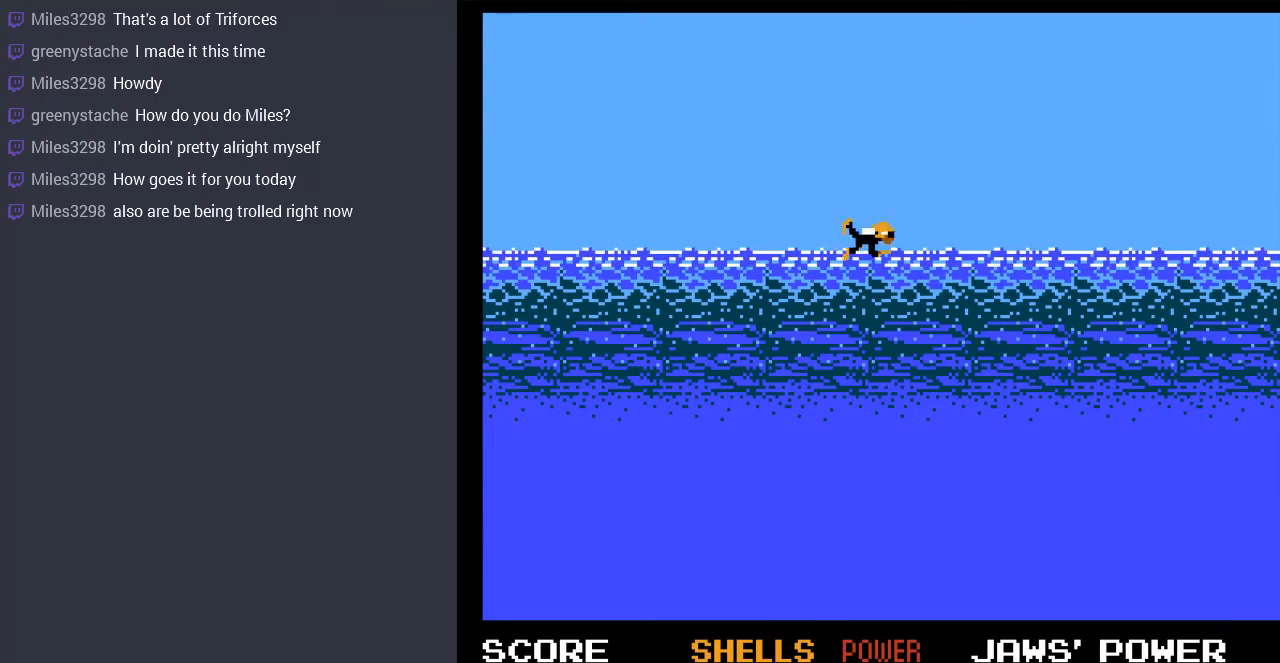
{"buttons": ["B", "DPAD_DOWN"], "events": [[500, "B", "down"]]}
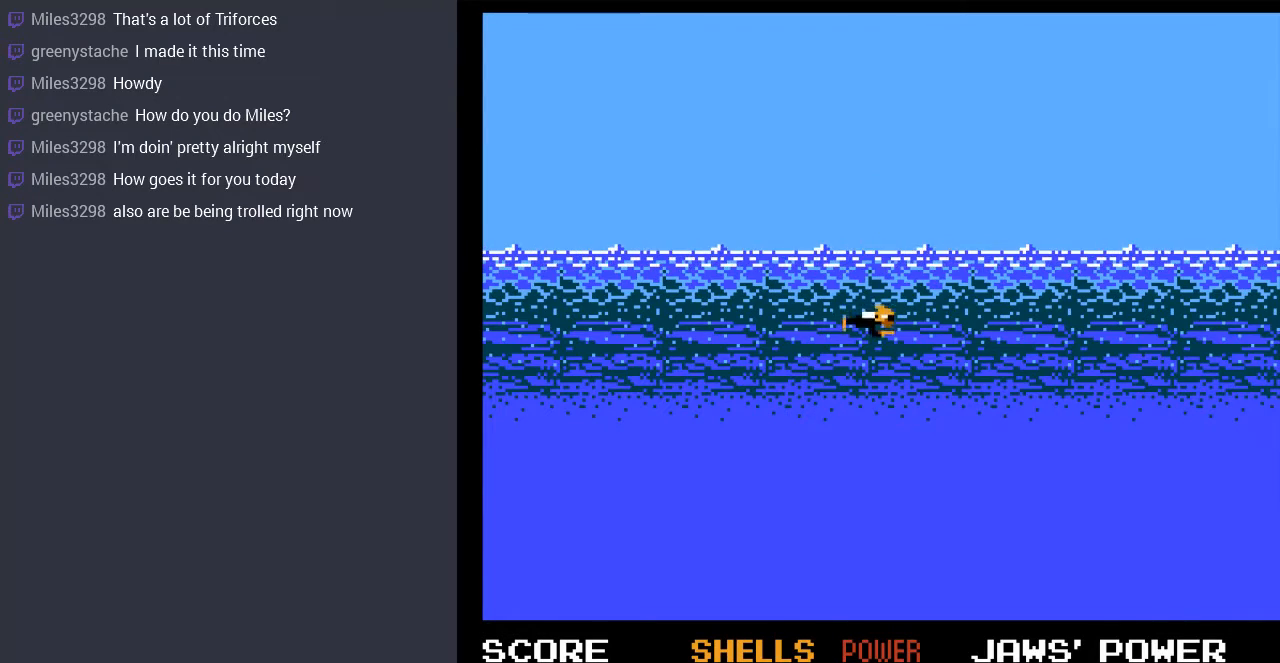
{"buttons": ["B"], "events": [[333, "B", "up"], [433, "DPAD_DOWN", "up"], [467, "B", "down"]]}
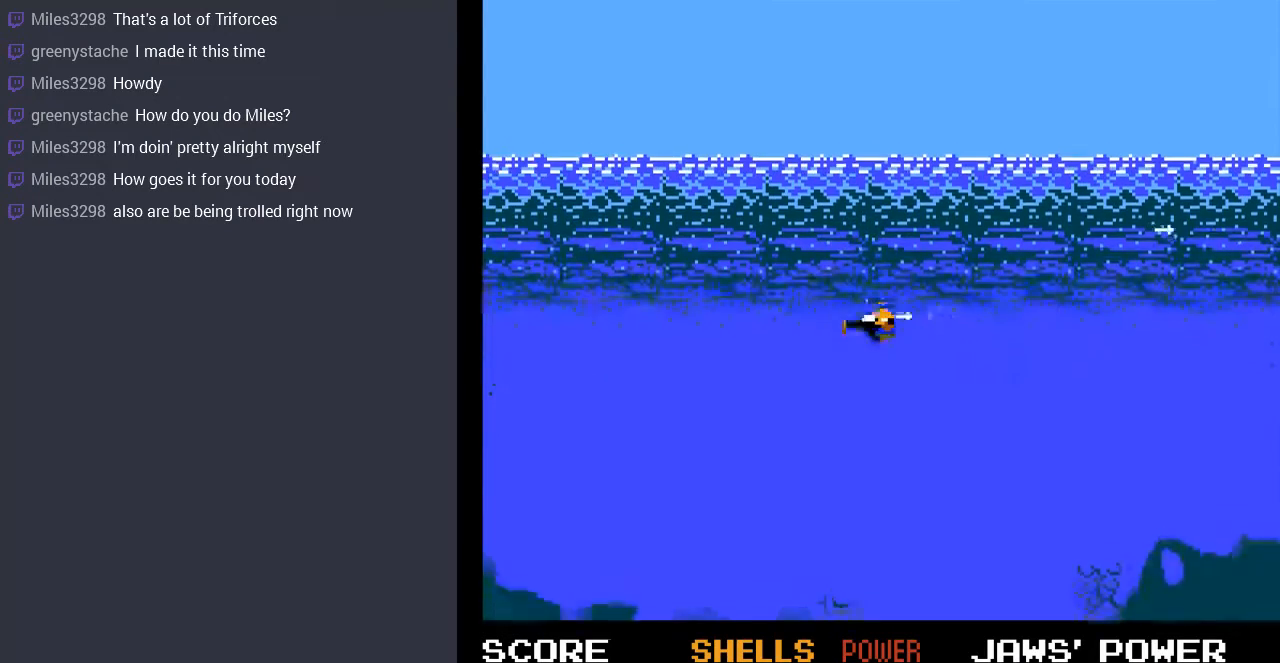
{"buttons": [], "events": [[100, "B", "up"]]}
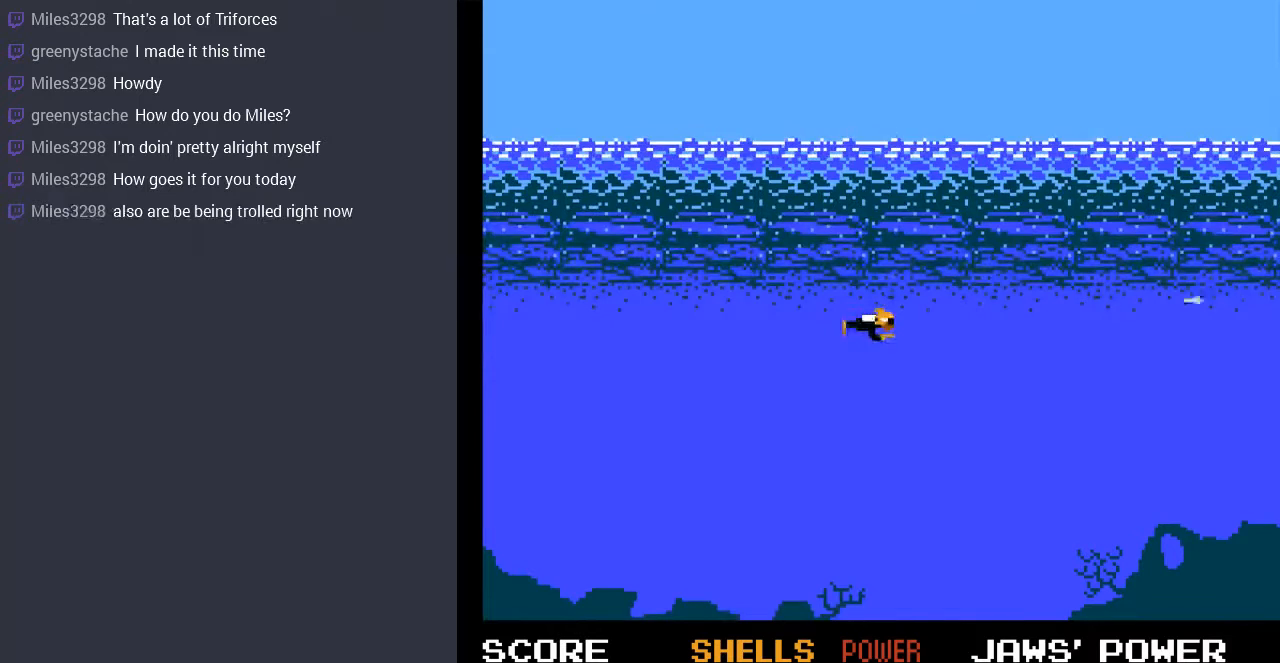
{"buttons": ["B", "DPAD_DOWN"], "events": [[33, "B", "down"], [200, "B", "up"], [267, "DPAD_DOWN", "down"], [467, "B", "down"]]}
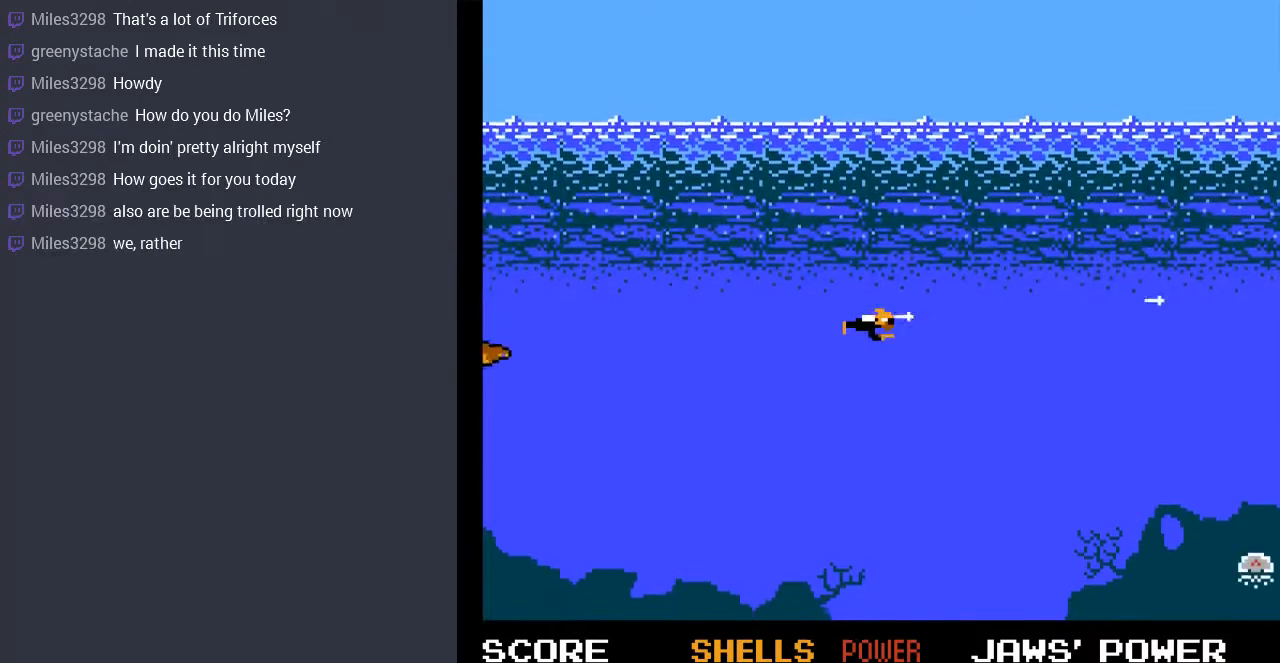
{"buttons": ["B"], "events": [[100, "B", "up"], [100, "DPAD_DOWN", "up"], [400, "B", "down"]]}
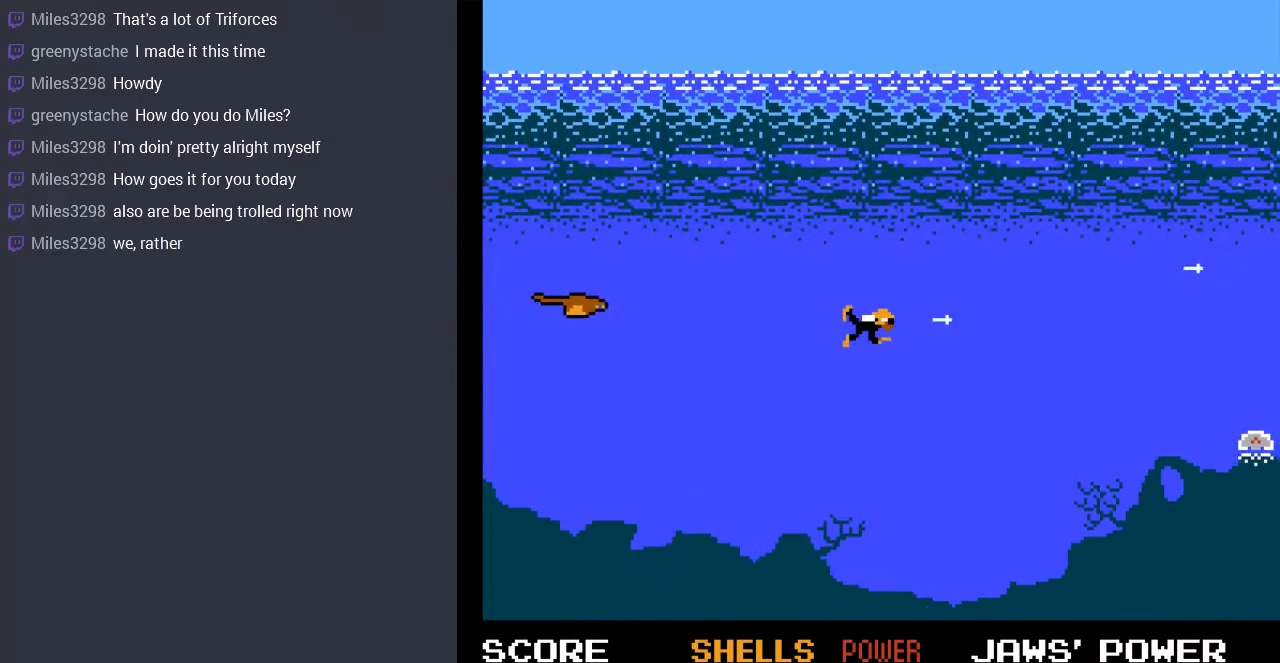
{"buttons": ["DPAD_UP"], "events": [[67, "B", "up"], [200, "DPAD_DOWN", "down"], [267, "DPAD_DOWN", "up"], [333, "DPAD_UP", "down"]]}
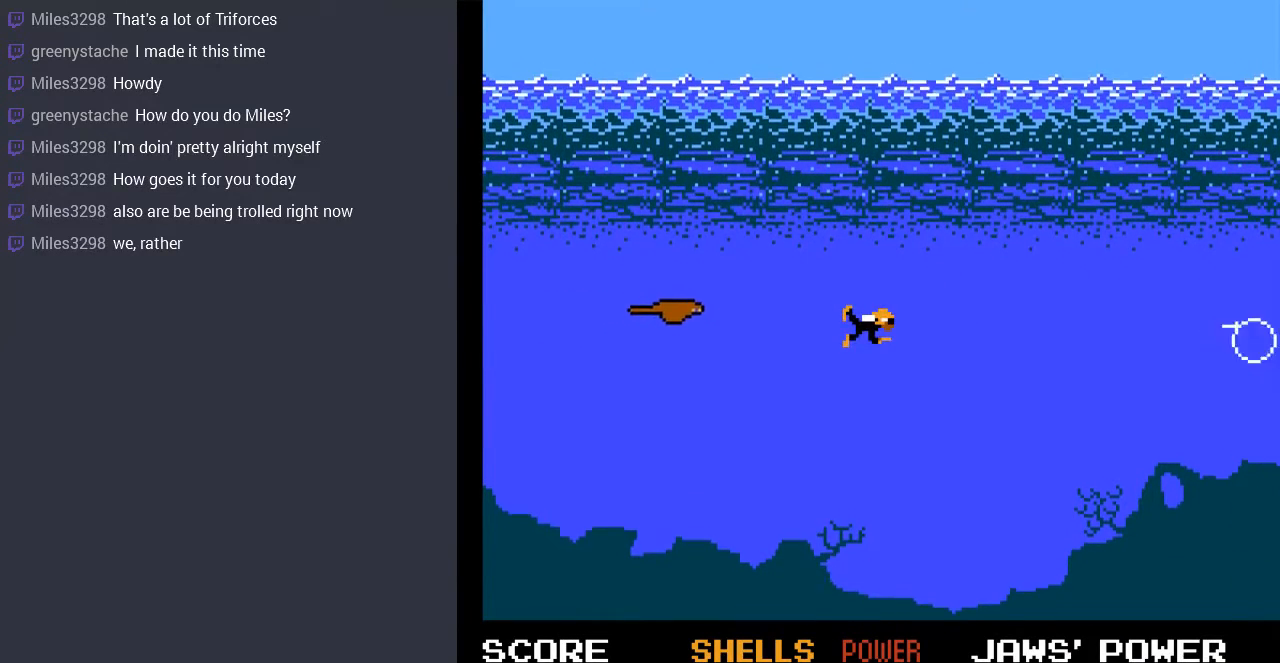
{"buttons": [], "events": [[33, "B", "down"], [67, "DPAD_UP", "up"], [133, "B", "up"], [200, "DPAD_LEFT", "down"], [300, "DPAD_LEFT", "up"], [333, "B", "down"], [467, "B", "up"]]}
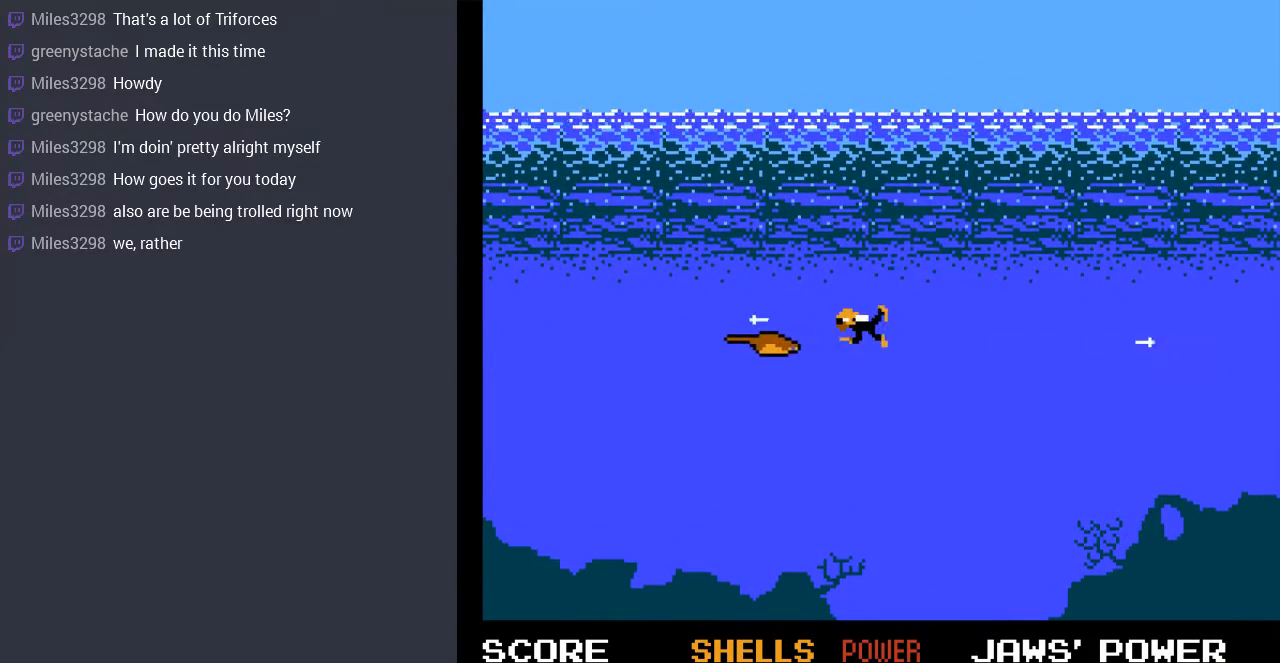
{"buttons": ["DPAD_LEFT"], "events": [[33, "B", "down"], [100, "DPAD_RIGHT", "down"], [167, "B", "up"], [167, "DPAD_UP", "down"], [267, "DPAD_RIGHT", "up"], [400, "DPAD_LEFT", "down"], [467, "DPAD_UP", "up"]]}
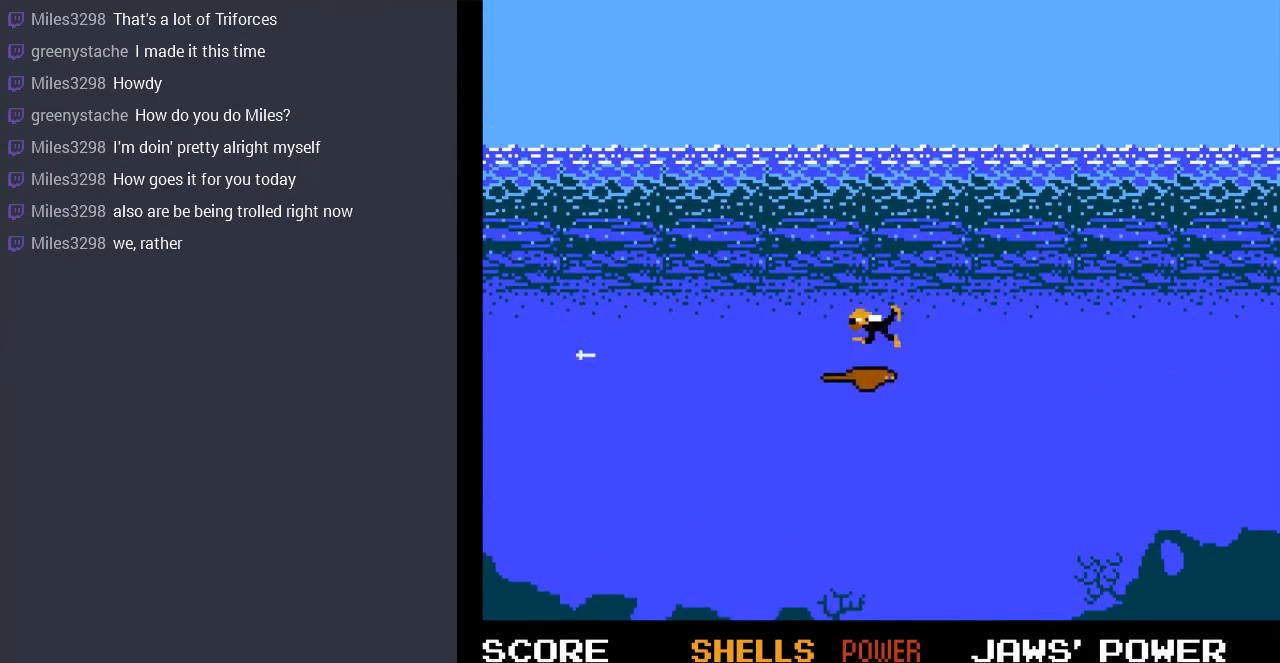
{"buttons": ["DPAD_DOWN", "DPAD_RIGHT"], "events": [[133, "DPAD_DOWN", "down"], [133, "DPAD_LEFT", "up"], [500, "DPAD_RIGHT", "down"]]}
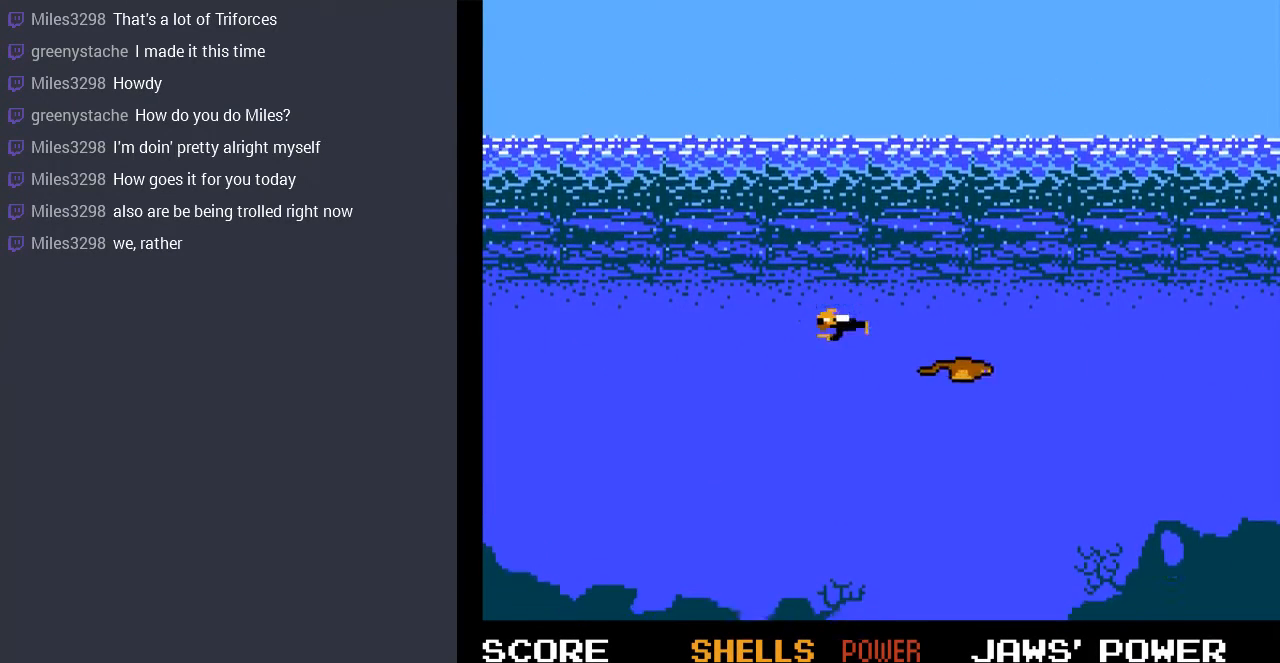
{"buttons": ["B"], "events": [[33, "DPAD_DOWN", "up"], [267, "B", "down"], [300, "DPAD_RIGHT", "up"], [400, "B", "up"], [500, "B", "down"]]}
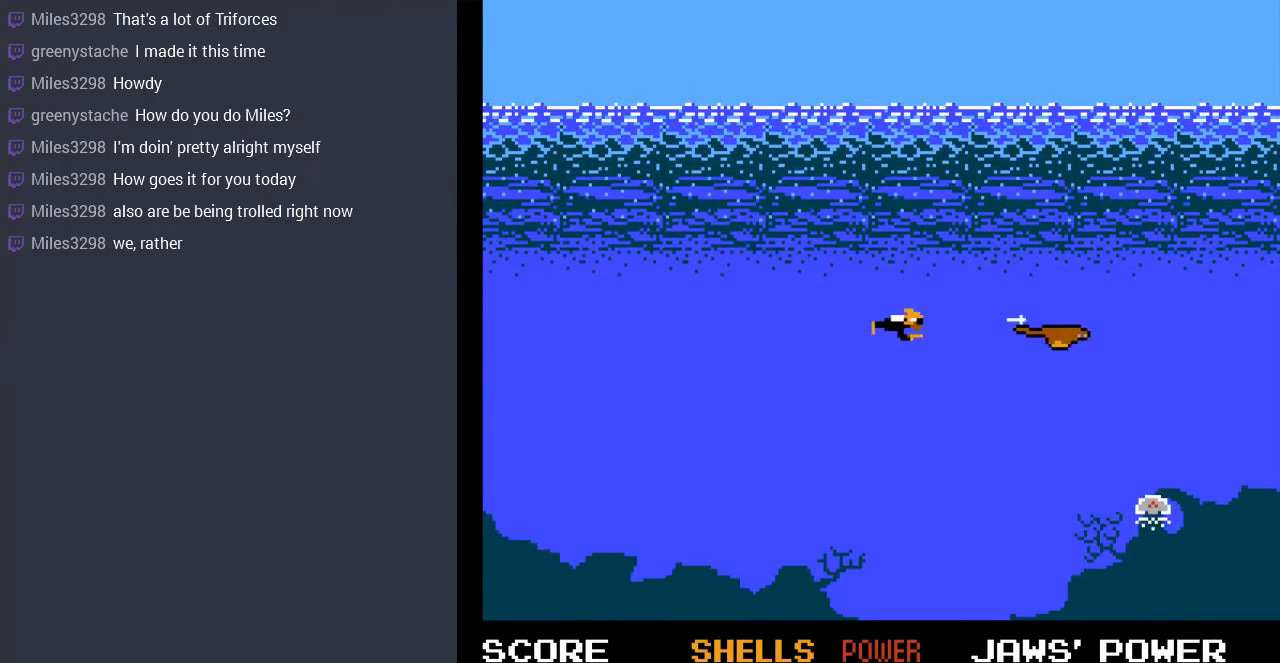
{"buttons": ["DPAD_DOWN"], "events": [[100, "B", "up"], [200, "B", "down"], [267, "B", "up"], [367, "B", "down"], [467, "B", "up"], [467, "DPAD_DOWN", "down"]]}
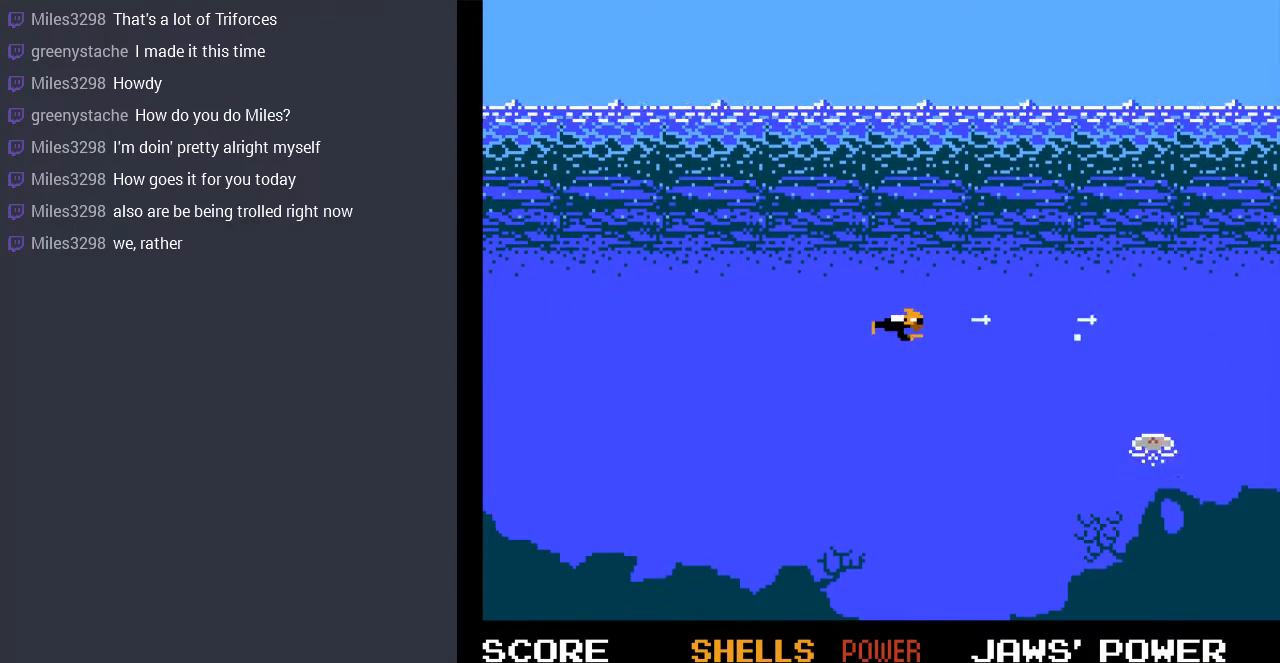
{"buttons": [], "events": [[67, "B", "down"], [133, "DPAD_RIGHT", "down"], [167, "B", "up"], [167, "DPAD_DOWN", "up"], [267, "DPAD_RIGHT", "up"], [367, "B", "down"], [500, "B", "up"]]}
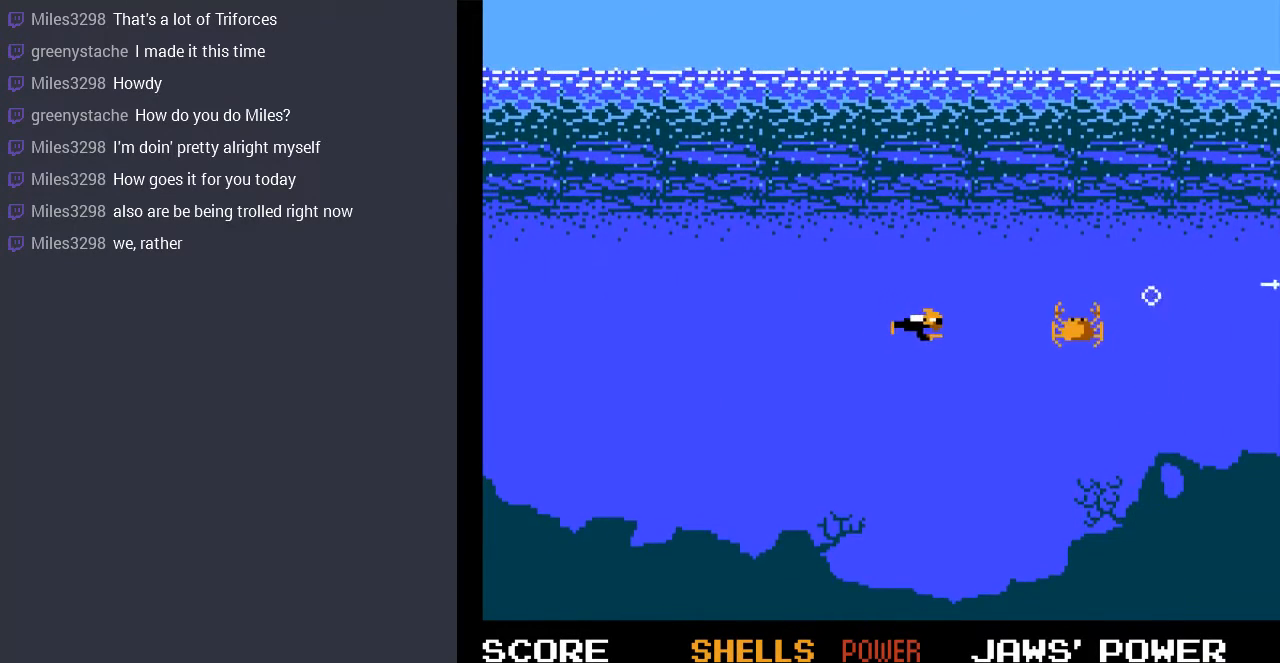
{"buttons": ["DPAD_DOWN", "DPAD_RIGHT"], "events": [[133, "DPAD_RIGHT", "down"], [233, "DPAD_DOWN", "down"]]}
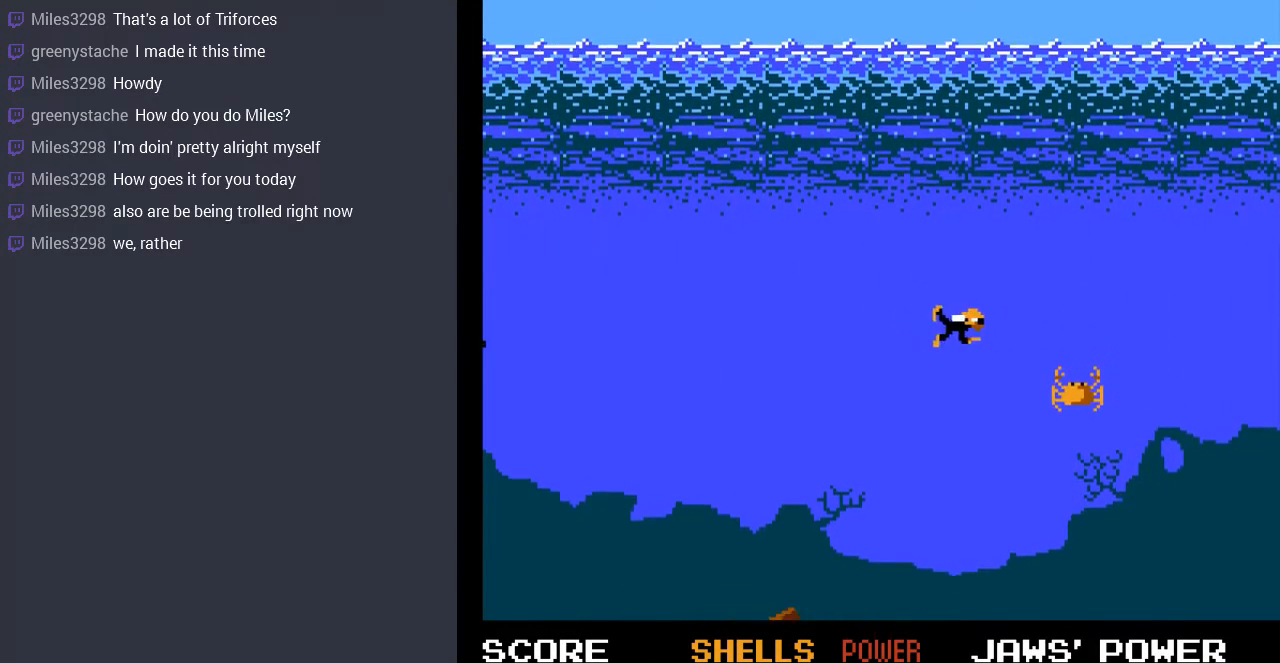
{"buttons": ["DPAD_DOWN"], "events": [[233, "DPAD_RIGHT", "up"]]}
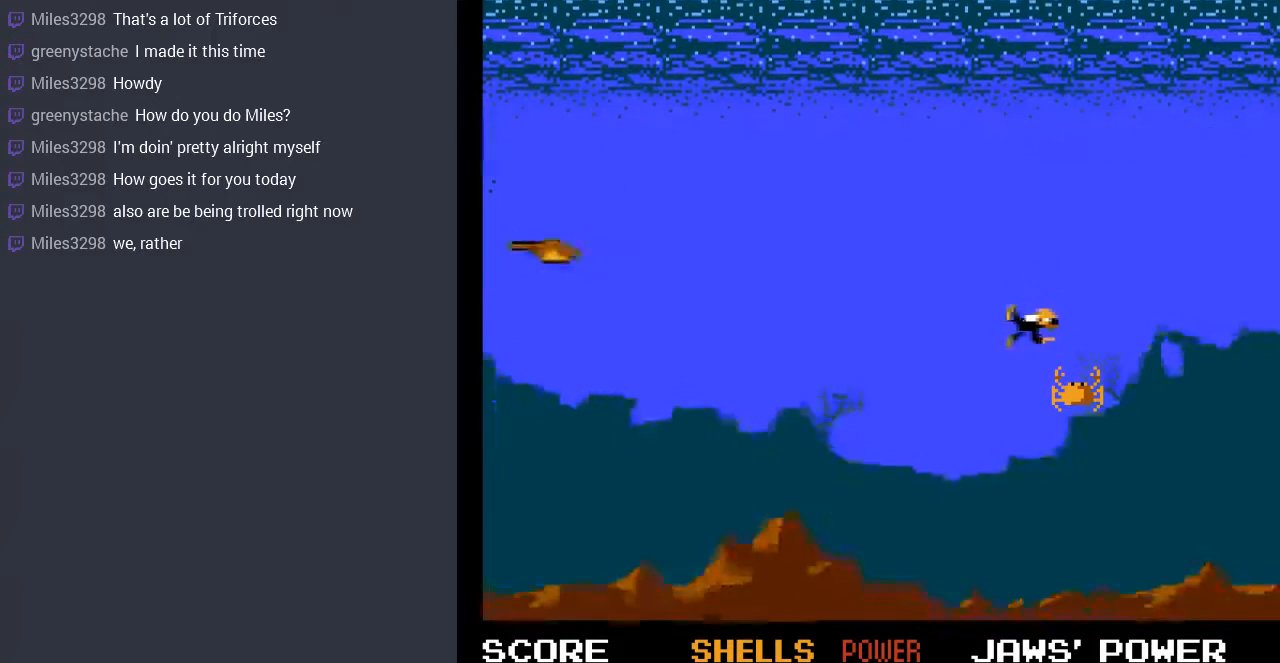
{"buttons": ["DPAD_DOWN", "DPAD_RIGHT"], "events": [[433, "DPAD_RIGHT", "down"]]}
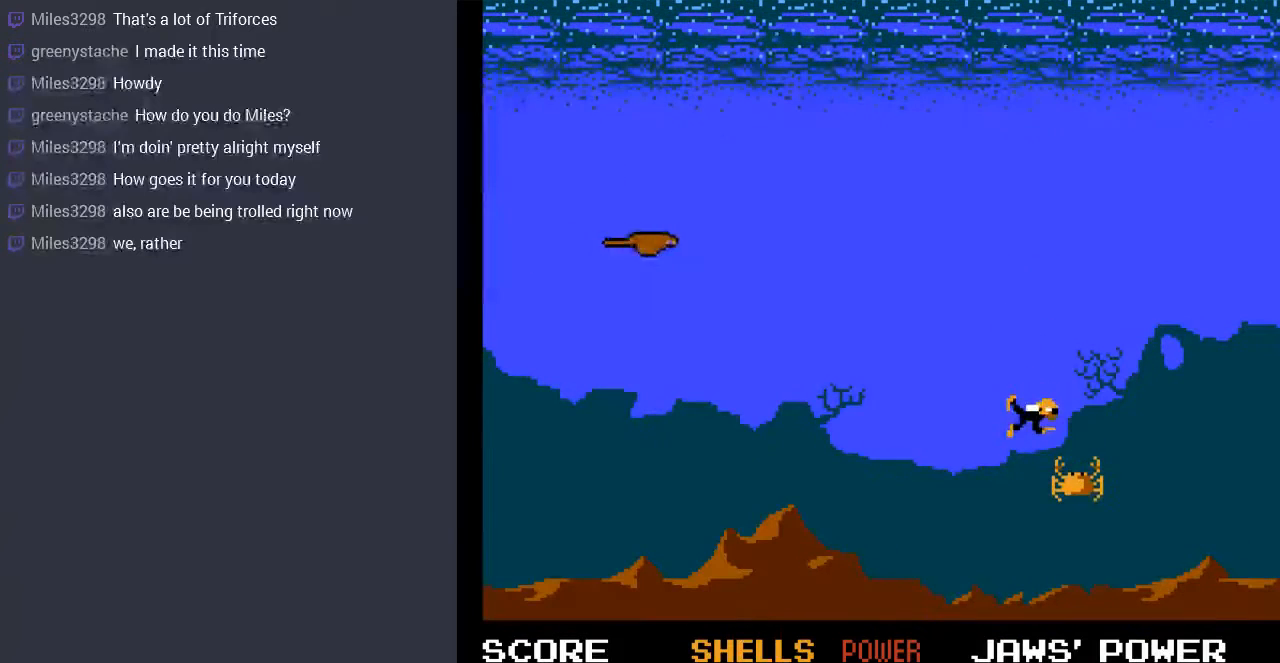
{"buttons": ["DPAD_DOWN"], "events": [[200, "DPAD_RIGHT", "up"]]}